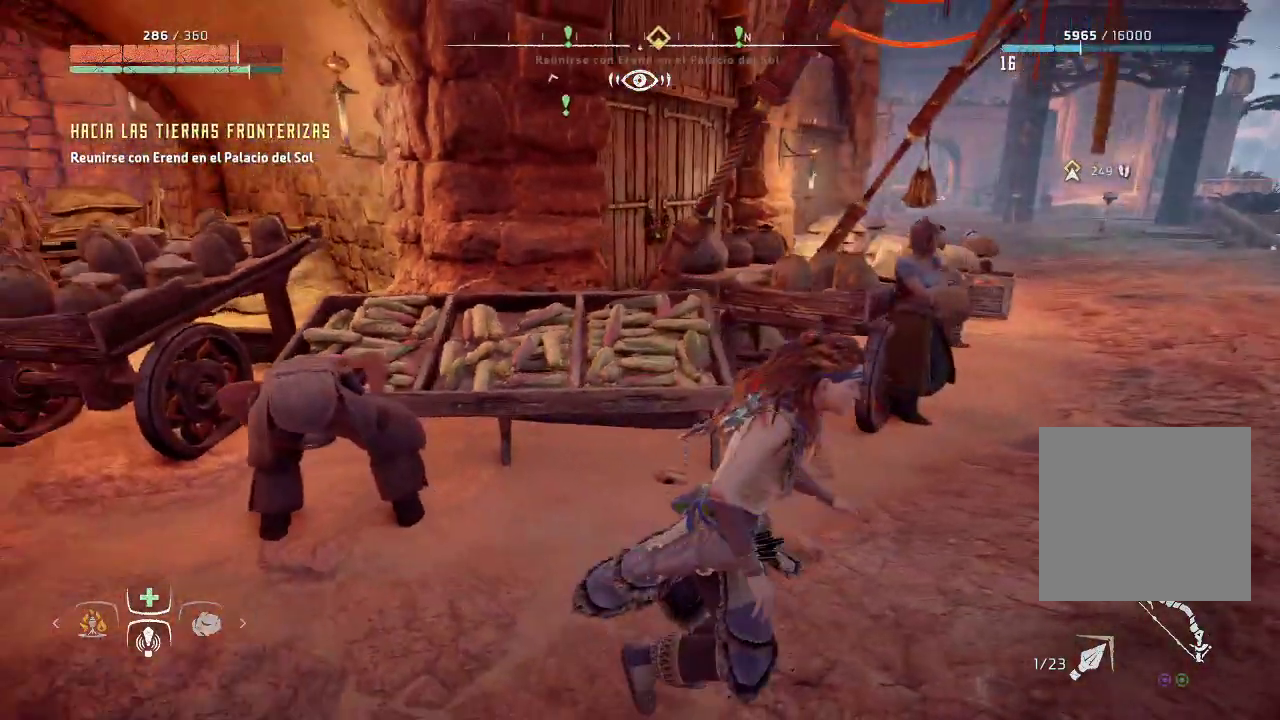
Gameplay with a controller (Xbox layout); each line is a JSON object with the inputs held at the frame after it. "events" lists button and stick changes between this image and that frame as [ms after this image, input, new state], when the widget could be followed in between. Not read: L3.
{"buttons": [], "left_stick": "up-right", "right_stick": "center", "events": [[83, "right_stick", "center"]]}
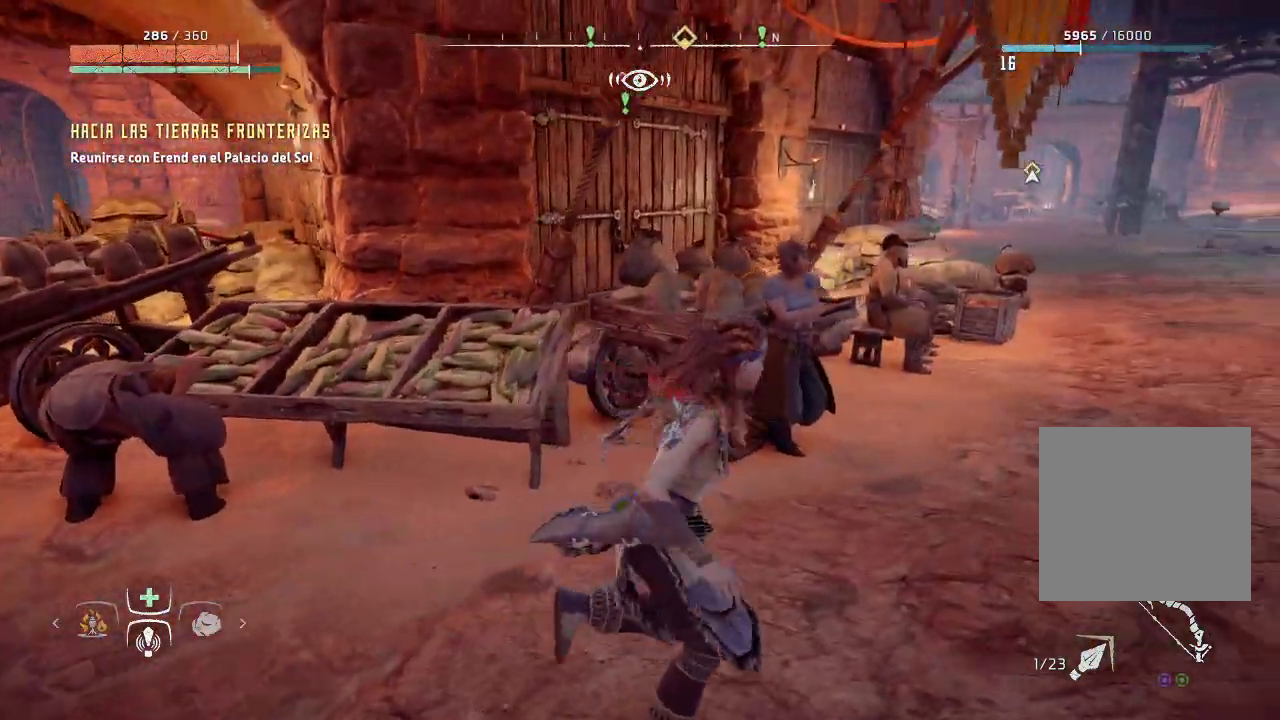
{"buttons": [], "left_stick": "up-right", "right_stick": "center", "events": []}
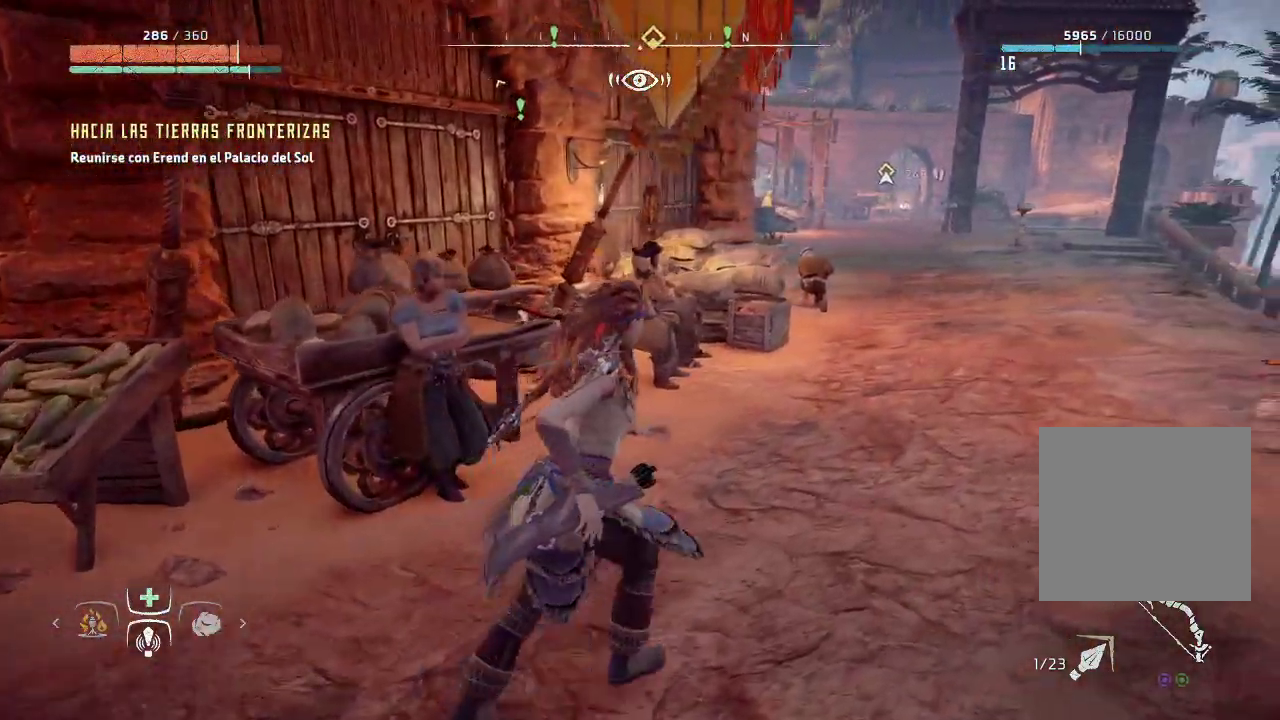
{"buttons": [], "left_stick": "up-right", "right_stick": "right", "events": [[500, "right_stick", "right"]]}
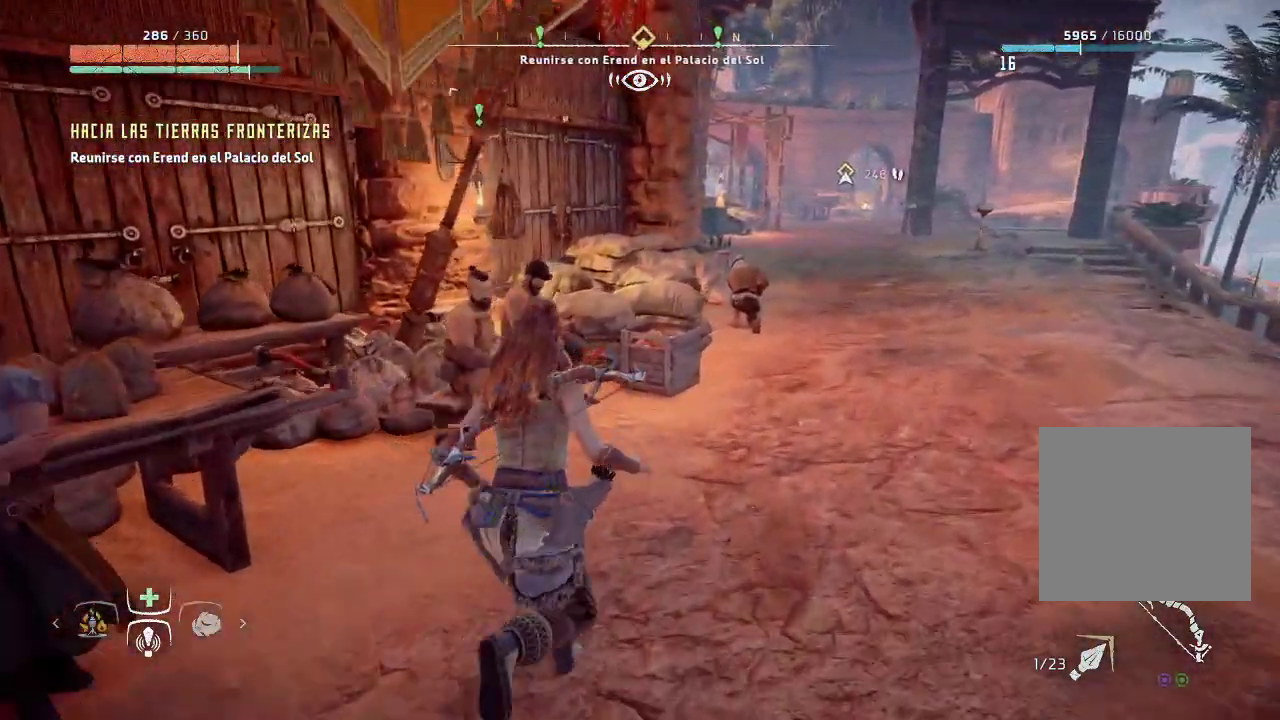
{"buttons": [], "left_stick": "up-right", "right_stick": "center", "events": [[450, "right_stick", "center"]]}
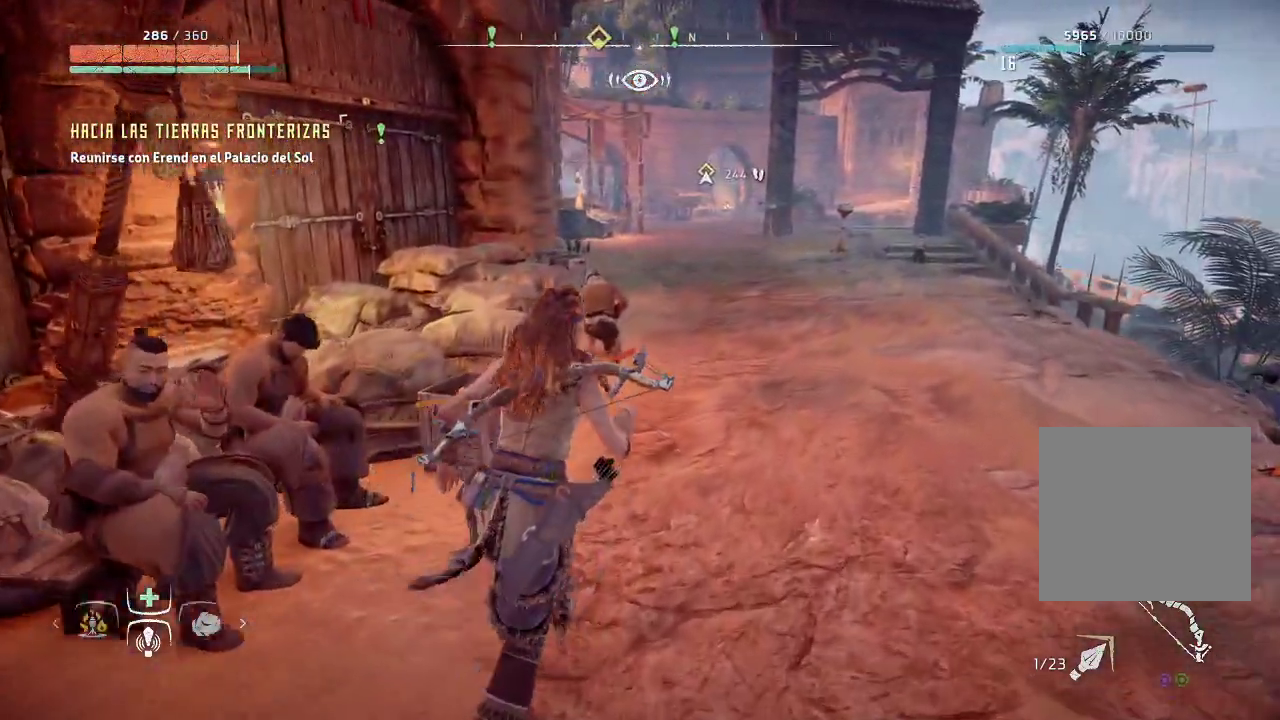
{"buttons": [], "left_stick": "up-right", "right_stick": "center", "events": []}
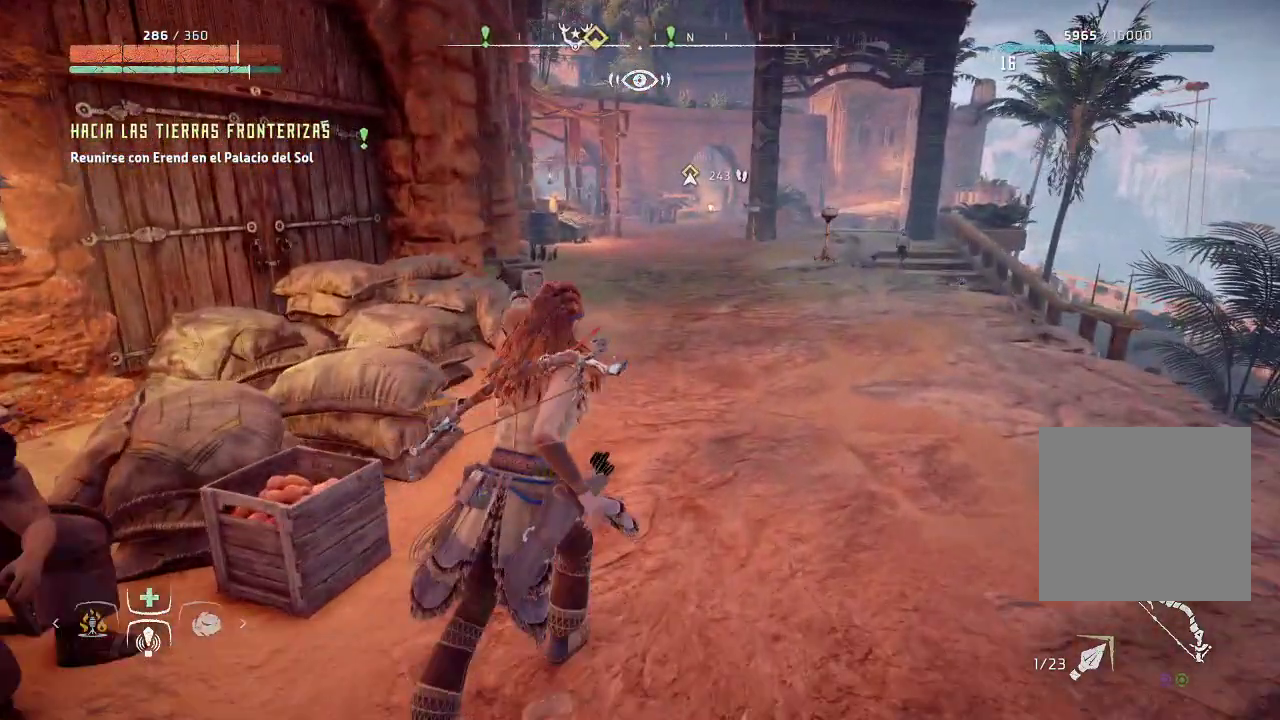
{"buttons": [], "left_stick": "center", "right_stick": "right", "events": [[217, "right_stick", "right"], [317, "left_stick", "center"]]}
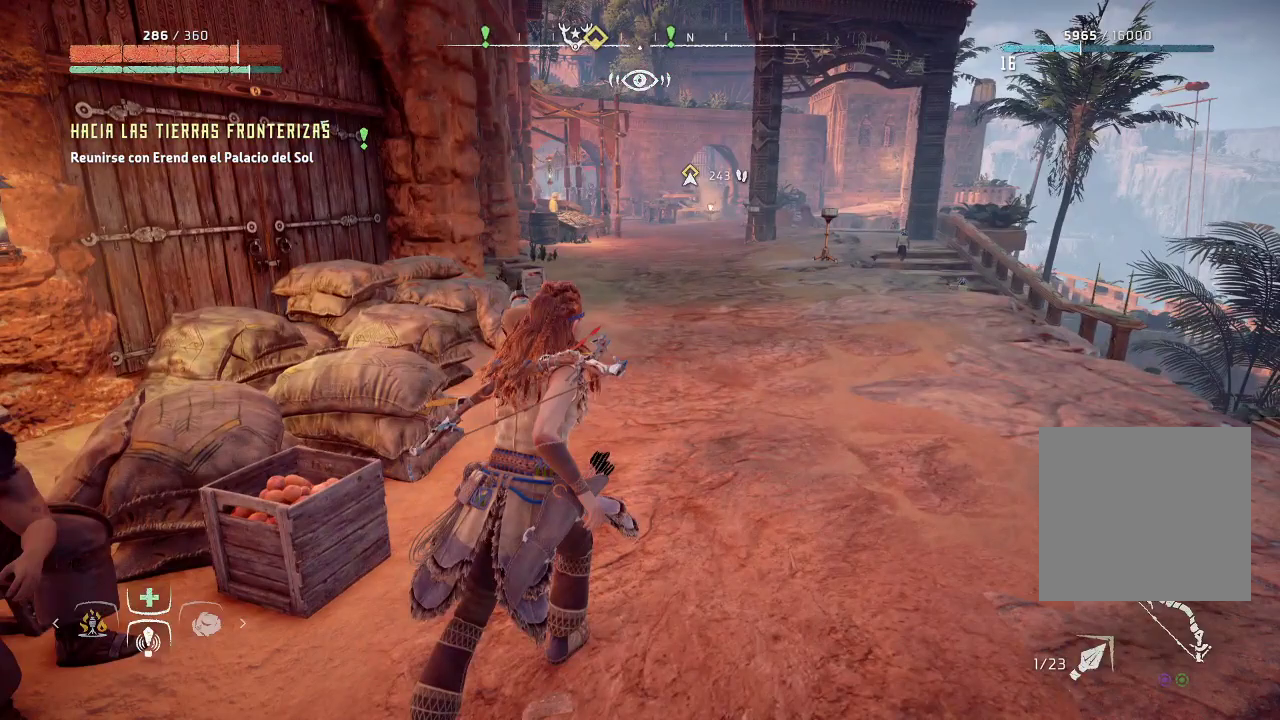
{"buttons": [], "left_stick": "center", "right_stick": "right", "events": []}
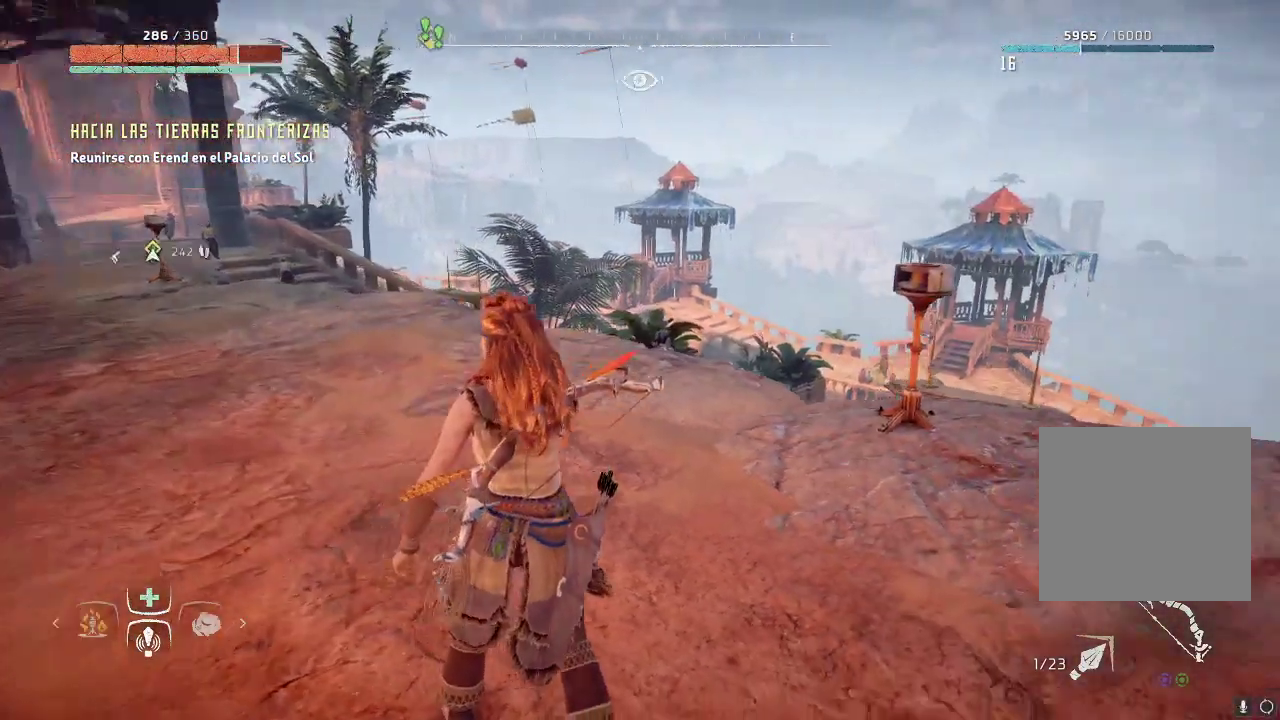
{"buttons": [], "left_stick": "center", "right_stick": "center", "events": [[217, "right_stick", "center"], [317, "SELECT", "down"], [417, "SELECT", "up"]]}
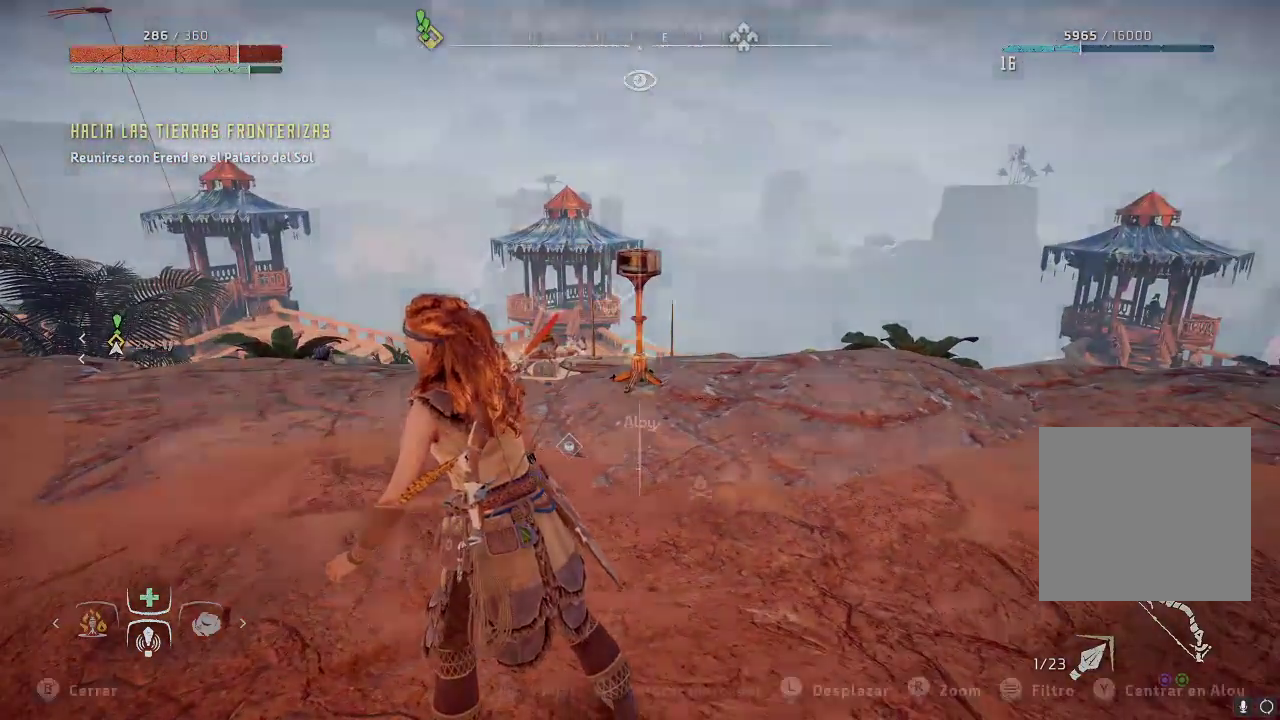
{"buttons": [], "left_stick": "center", "right_stick": "center", "events": []}
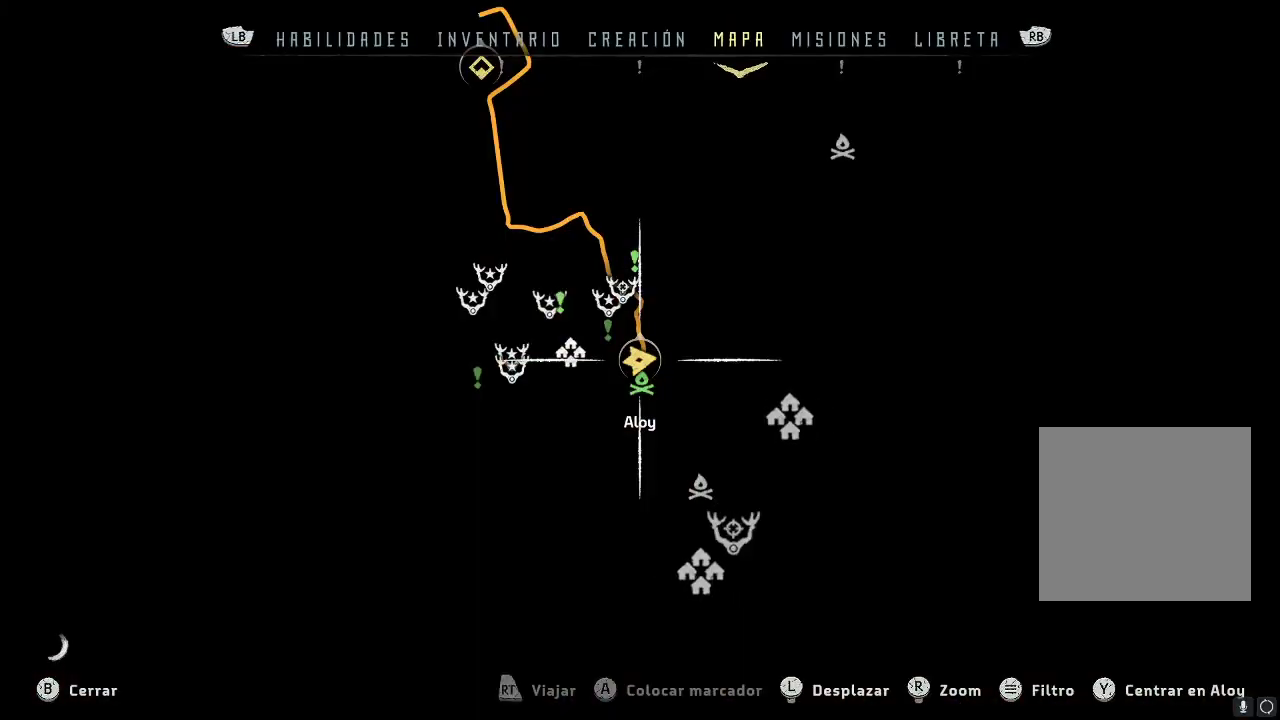
{"buttons": [], "left_stick": "up-left", "right_stick": "center", "events": [[250, "left_stick", "up-left"]]}
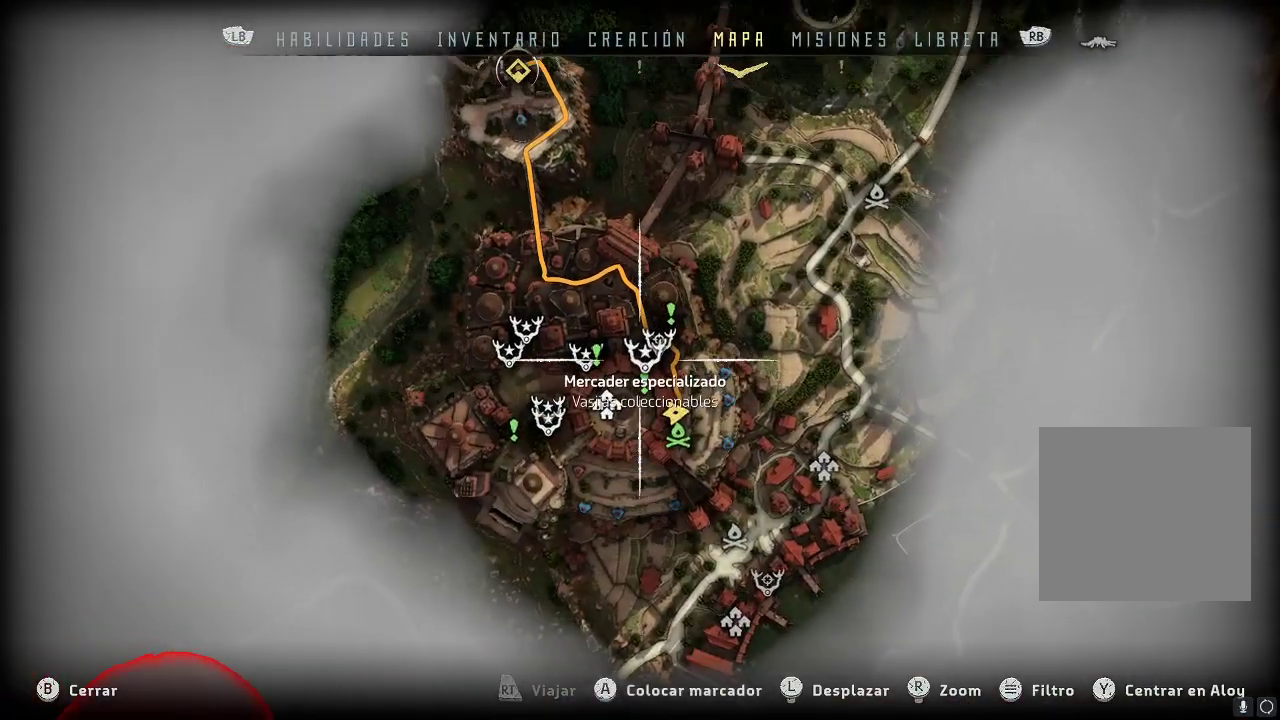
{"buttons": [], "left_stick": "center", "right_stick": "center", "events": [[167, "left_stick", "center"]]}
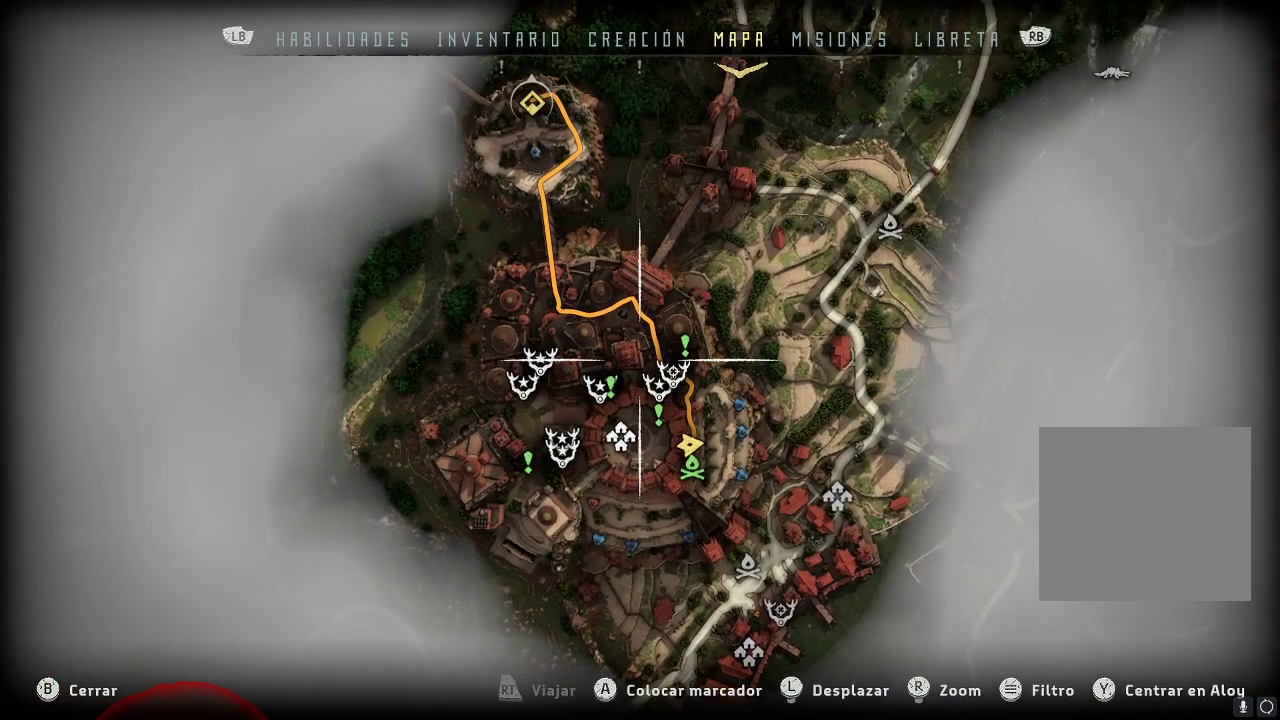
{"buttons": [], "left_stick": "center", "right_stick": "up", "events": [[50, "left_stick", "down-right"], [250, "left_stick", "center"], [267, "right_stick", "up"]]}
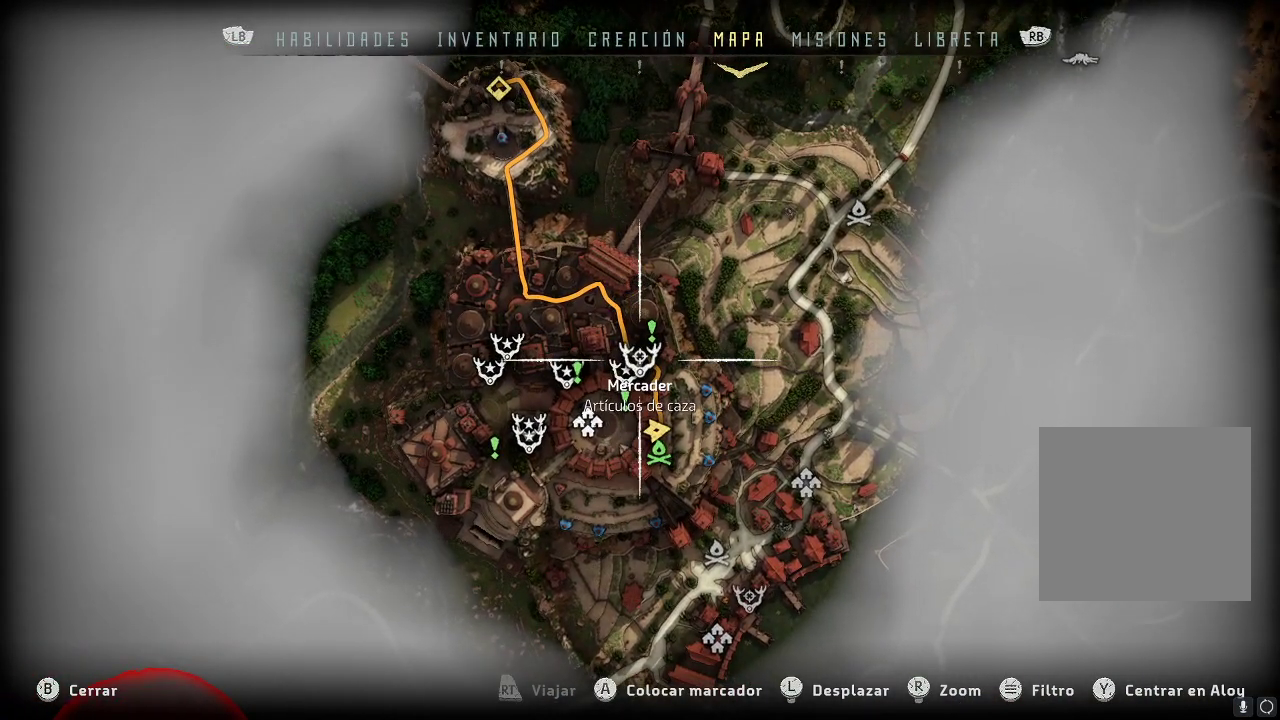
{"buttons": [], "left_stick": "down-left", "right_stick": "center", "events": [[317, "right_stick", "center"], [333, "left_stick", "down-left"]]}
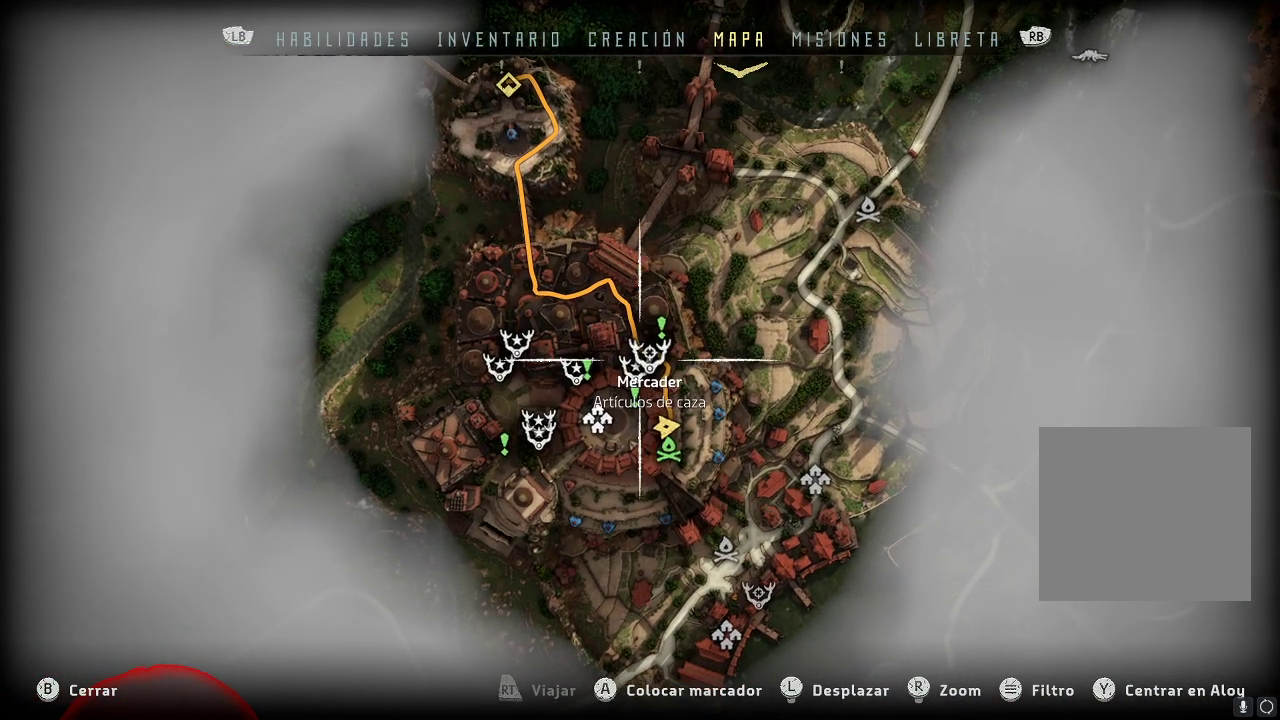
{"buttons": [], "left_stick": "up-right", "right_stick": "center", "events": [[50, "left_stick", "center"], [383, "left_stick", "up-right"]]}
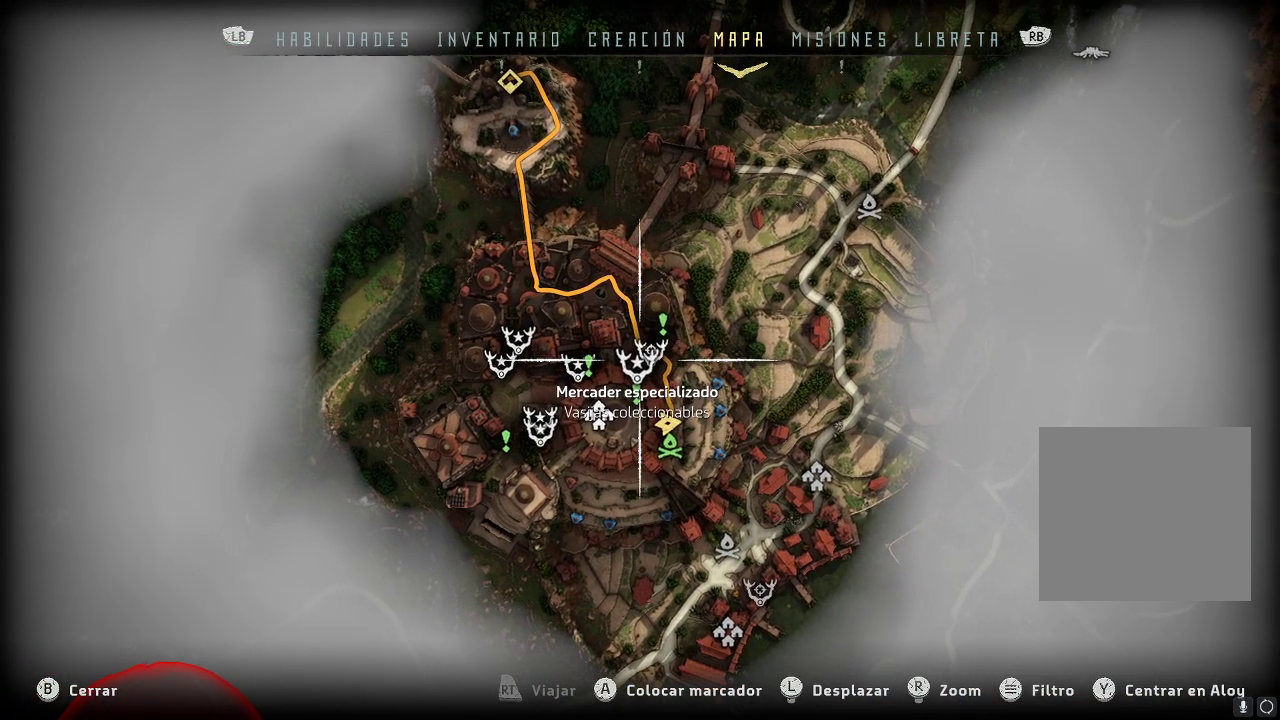
{"buttons": [], "left_stick": "up-right", "right_stick": "center", "events": [[67, "left_stick", "center"], [317, "left_stick", "up"], [383, "left_stick", "up-right"]]}
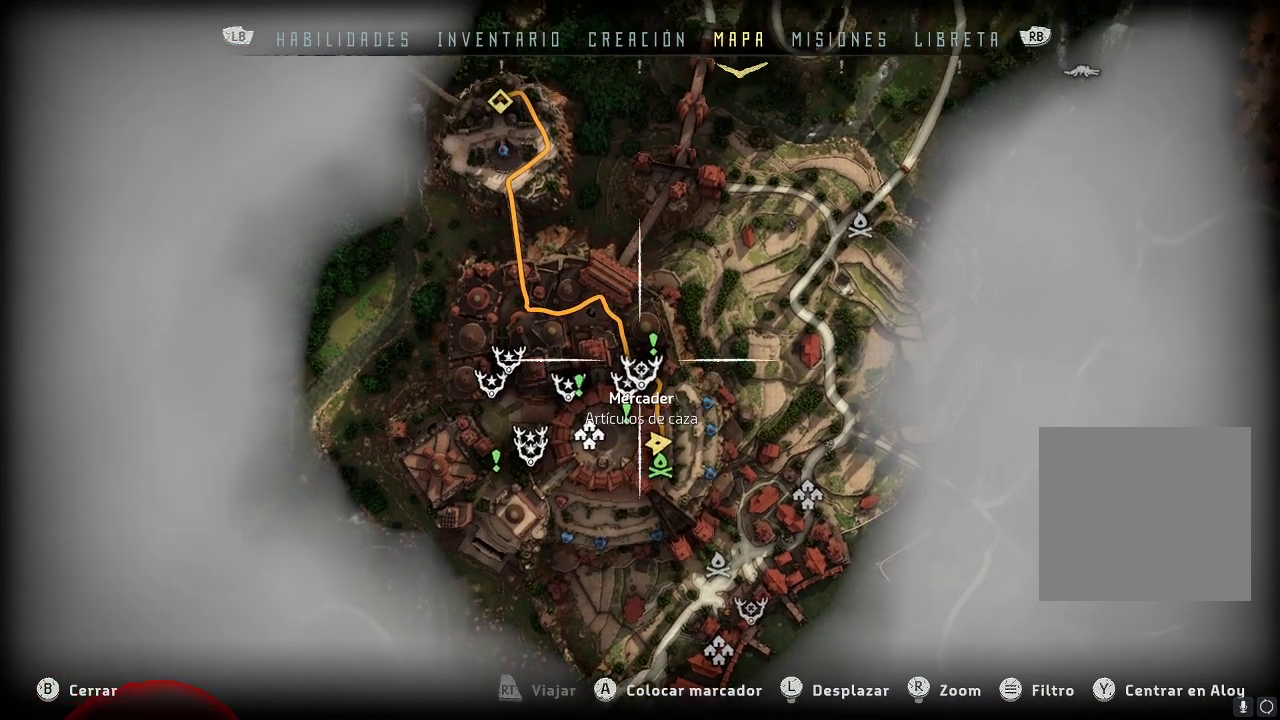
{"buttons": [], "left_stick": "up-left", "right_stick": "center", "events": [[100, "left_stick", "center"], [400, "left_stick", "up-left"]]}
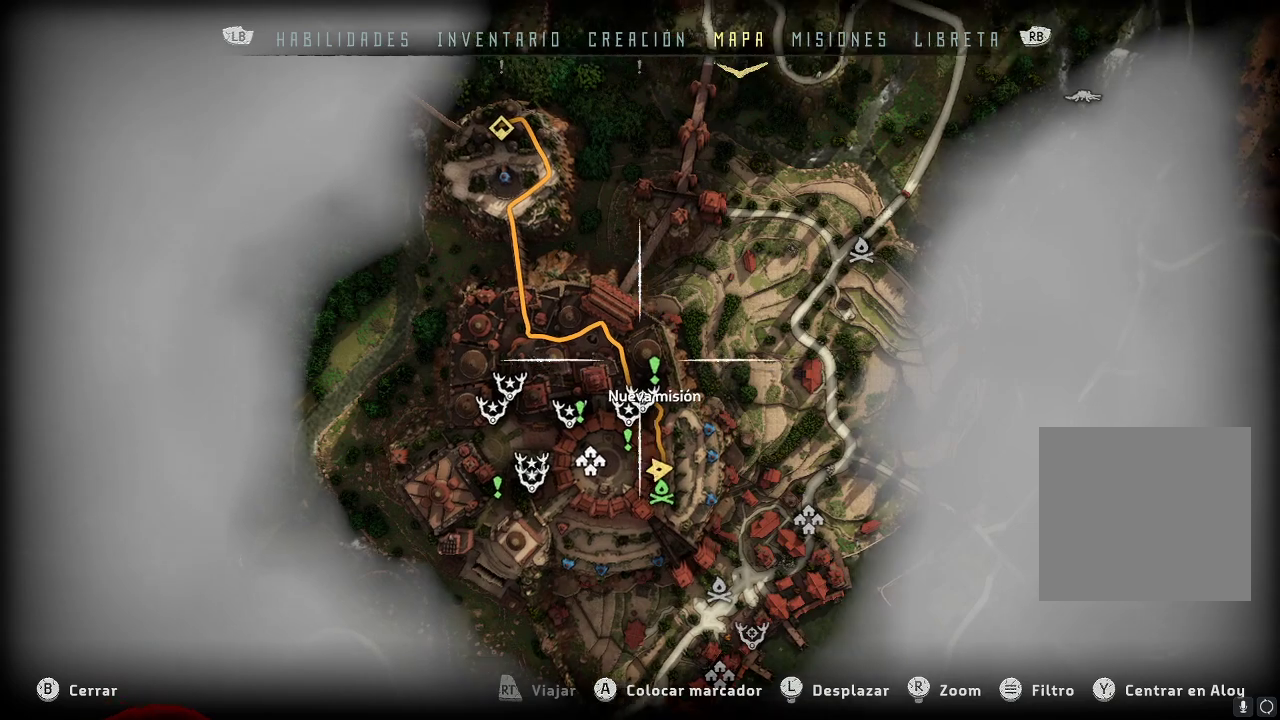
{"buttons": [], "left_stick": "up-left", "right_stick": "center", "events": []}
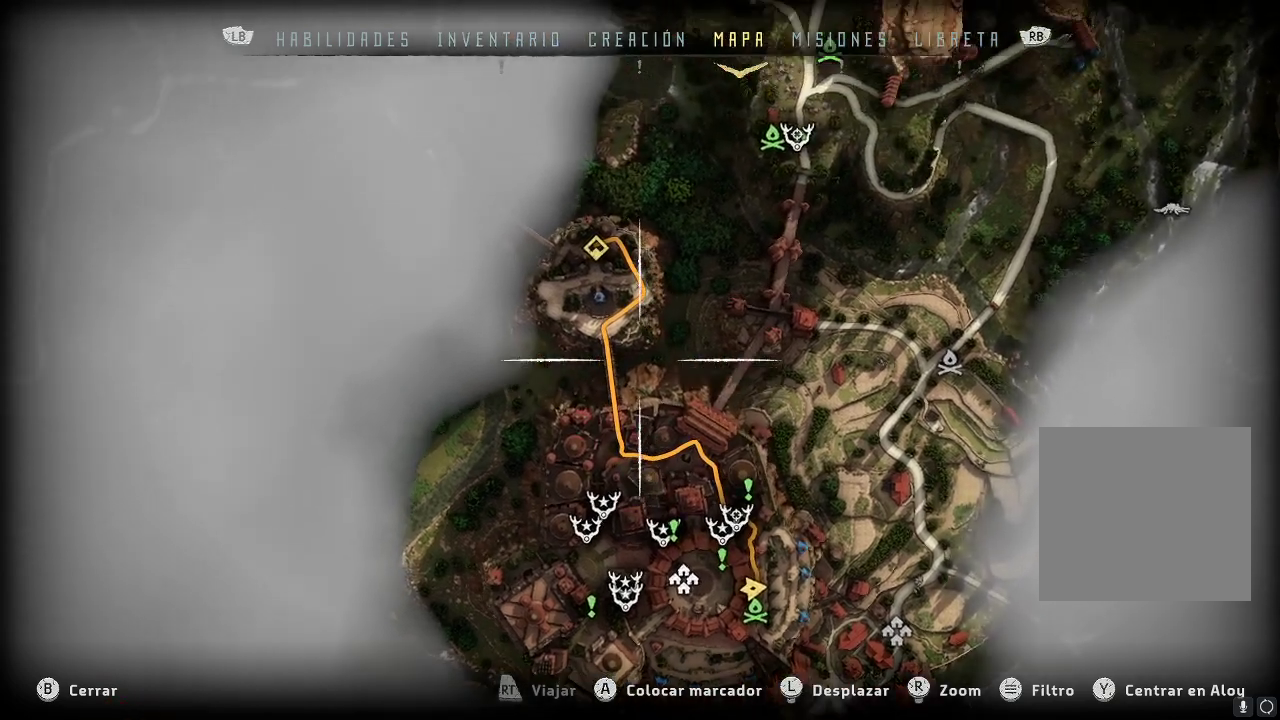
{"buttons": [], "left_stick": "center", "right_stick": "center", "events": [[433, "left_stick", "center"]]}
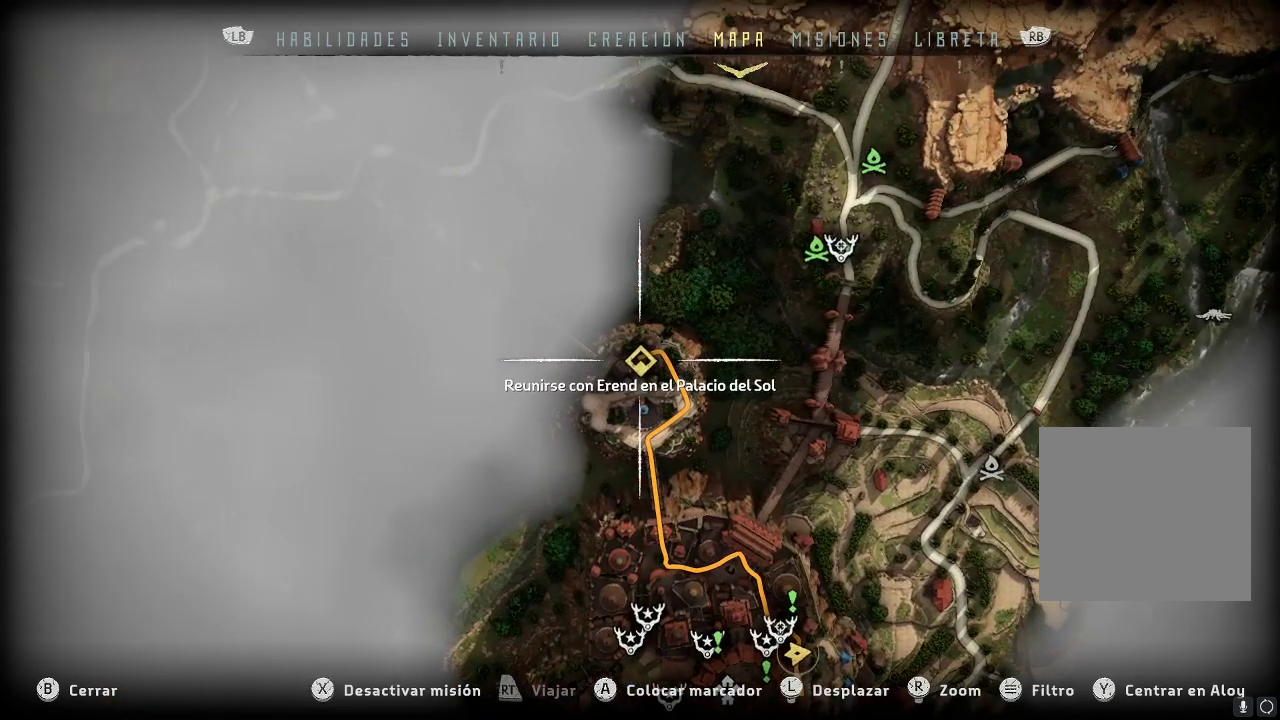
{"buttons": [], "left_stick": "center", "right_stick": "center", "events": [[183, "A", "down"], [317, "A", "up"]]}
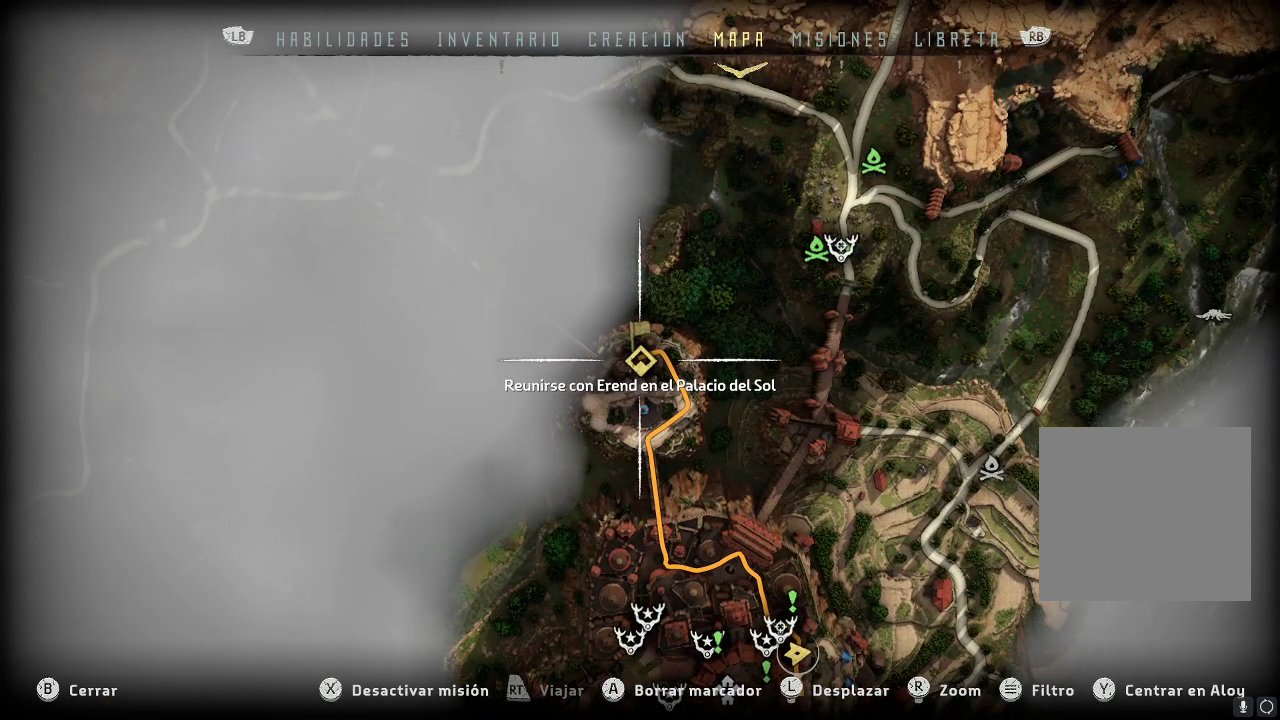
{"buttons": [], "left_stick": "center", "right_stick": "center", "events": [[200, "B", "down"], [283, "B", "up"]]}
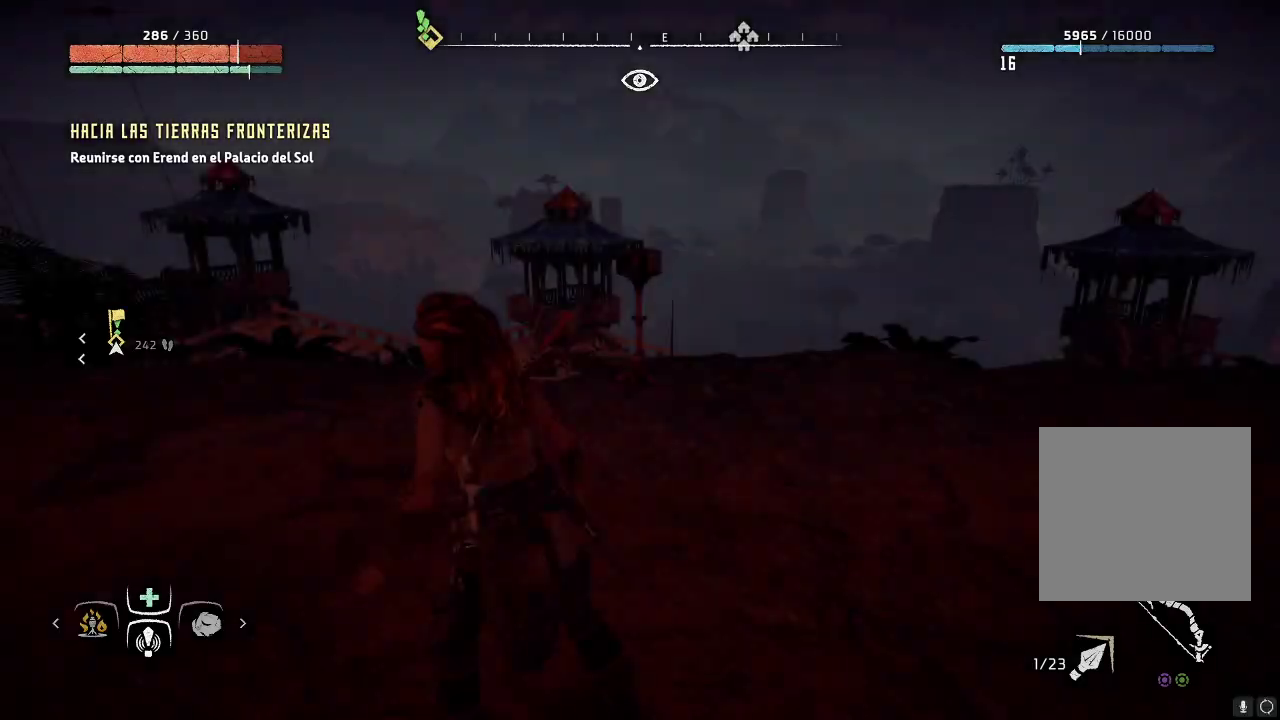
{"buttons": [], "left_stick": "center", "right_stick": "left", "events": [[367, "right_stick", "left"]]}
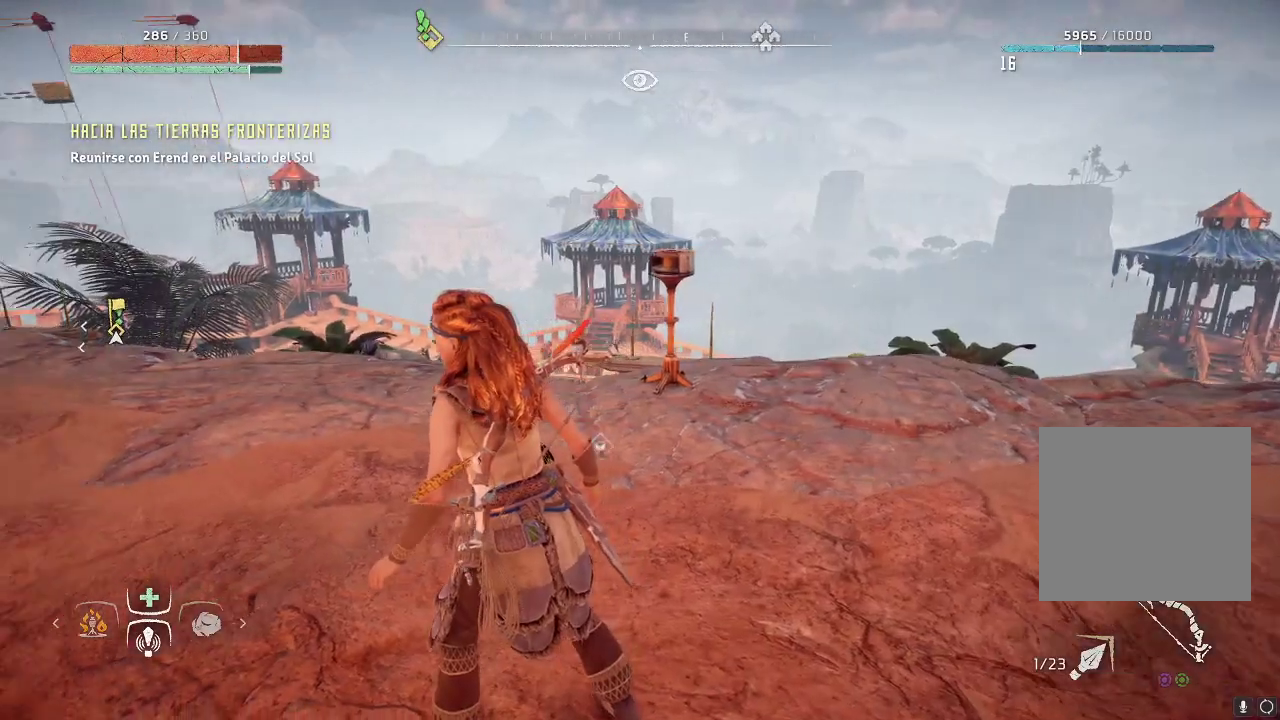
{"buttons": [], "left_stick": "up", "right_stick": "center", "events": [[233, "left_stick", "up"], [317, "right_stick", "center"]]}
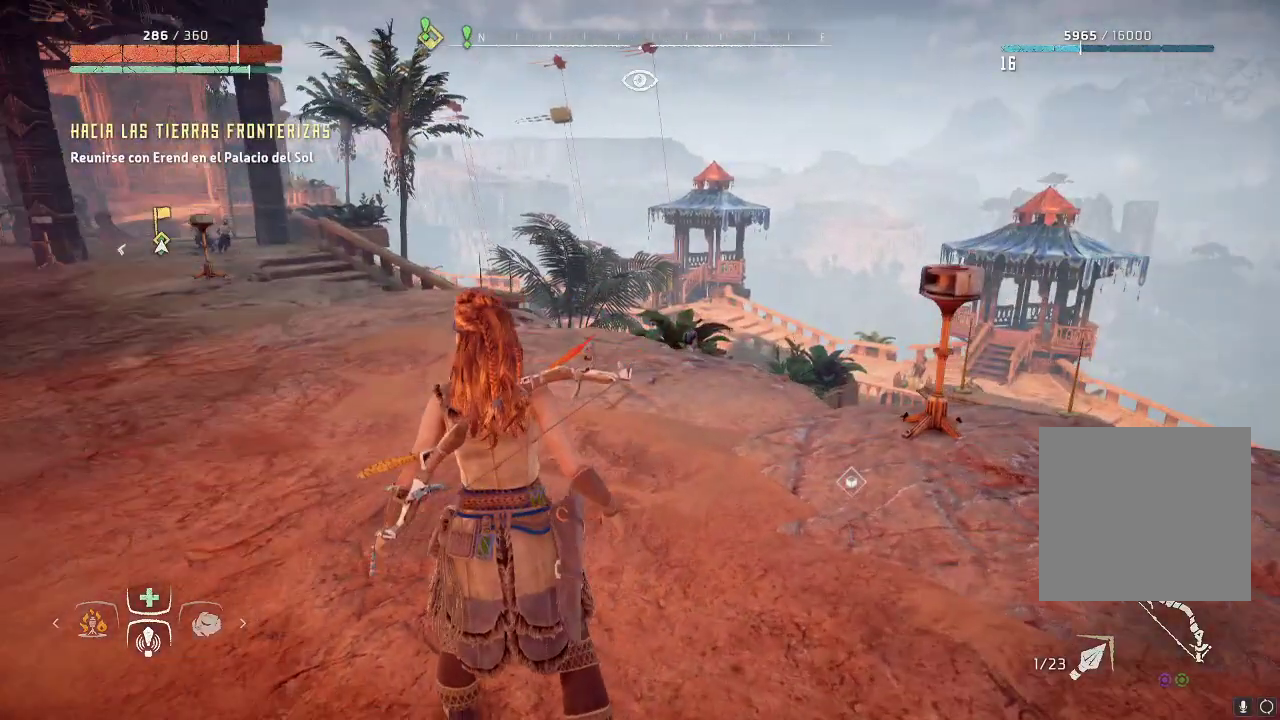
{"buttons": [], "left_stick": "up", "right_stick": "left", "events": [[283, "right_stick", "left"]]}
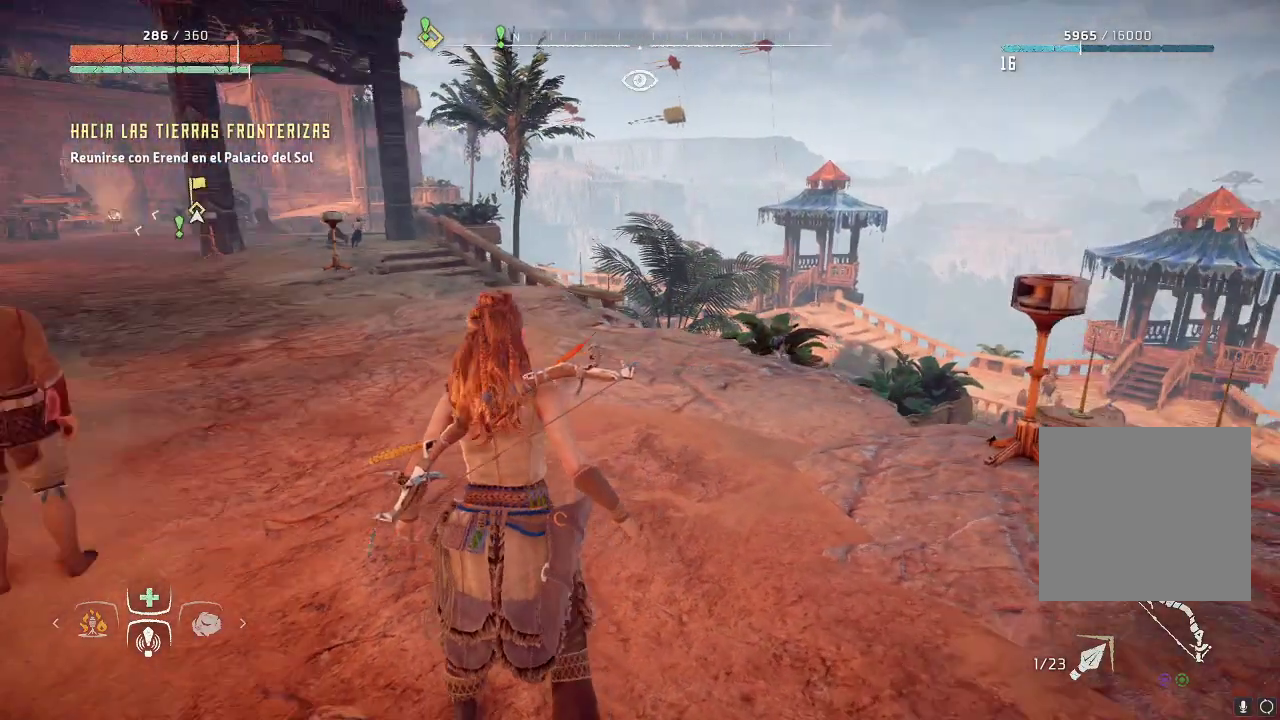
{"buttons": [], "left_stick": "up", "right_stick": "center", "events": [[117, "right_stick", "center"]]}
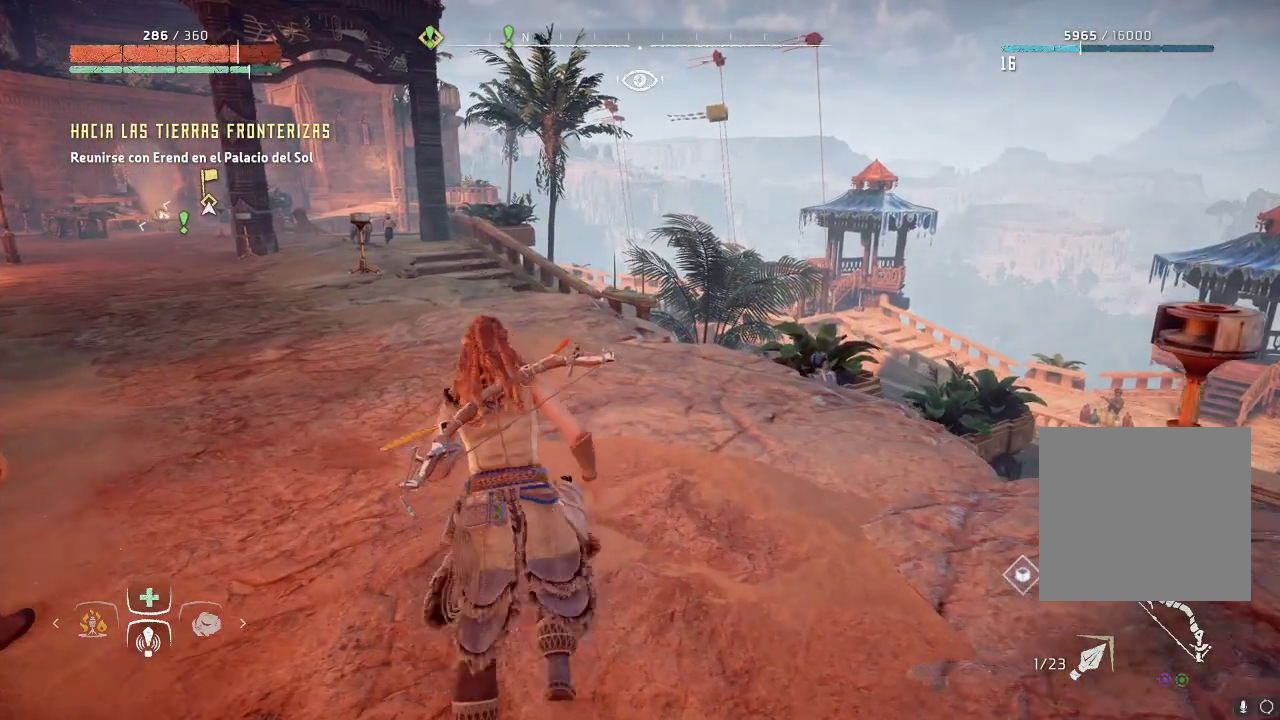
{"buttons": [], "left_stick": "up", "right_stick": "center", "events": [[50, "right_stick", "left"], [350, "right_stick", "center"]]}
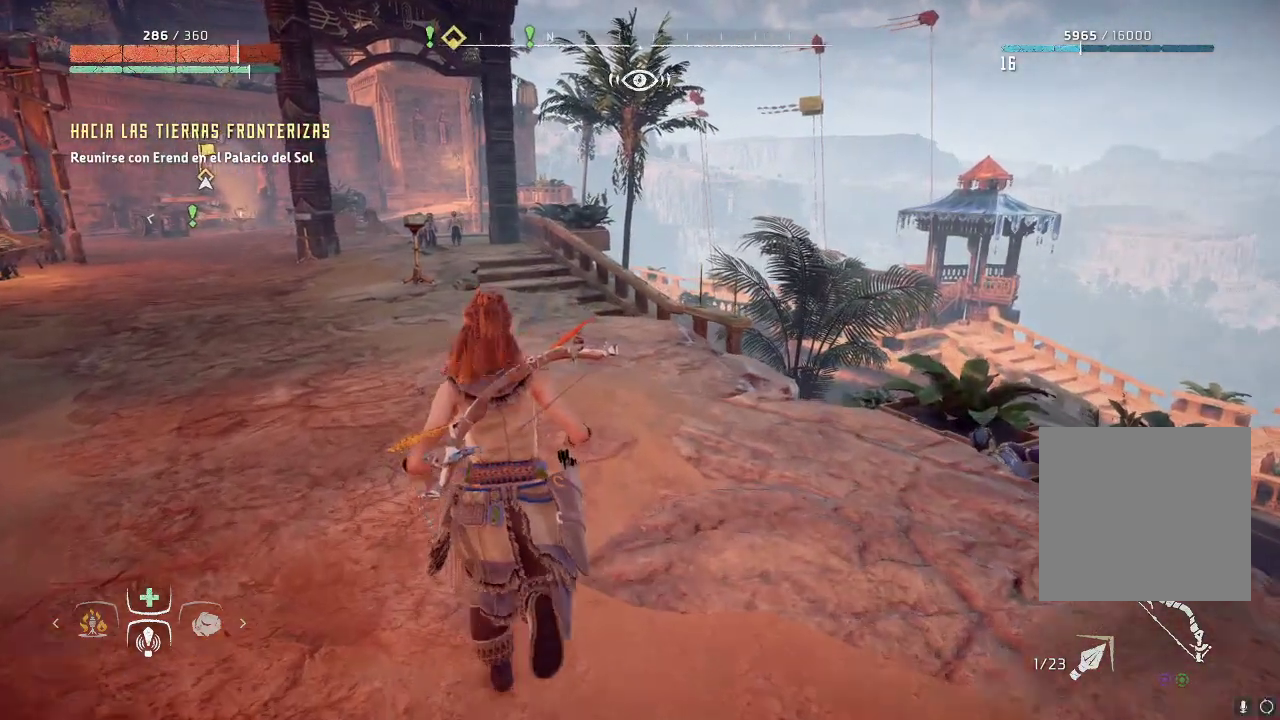
{"buttons": [], "left_stick": "up", "right_stick": "center", "events": []}